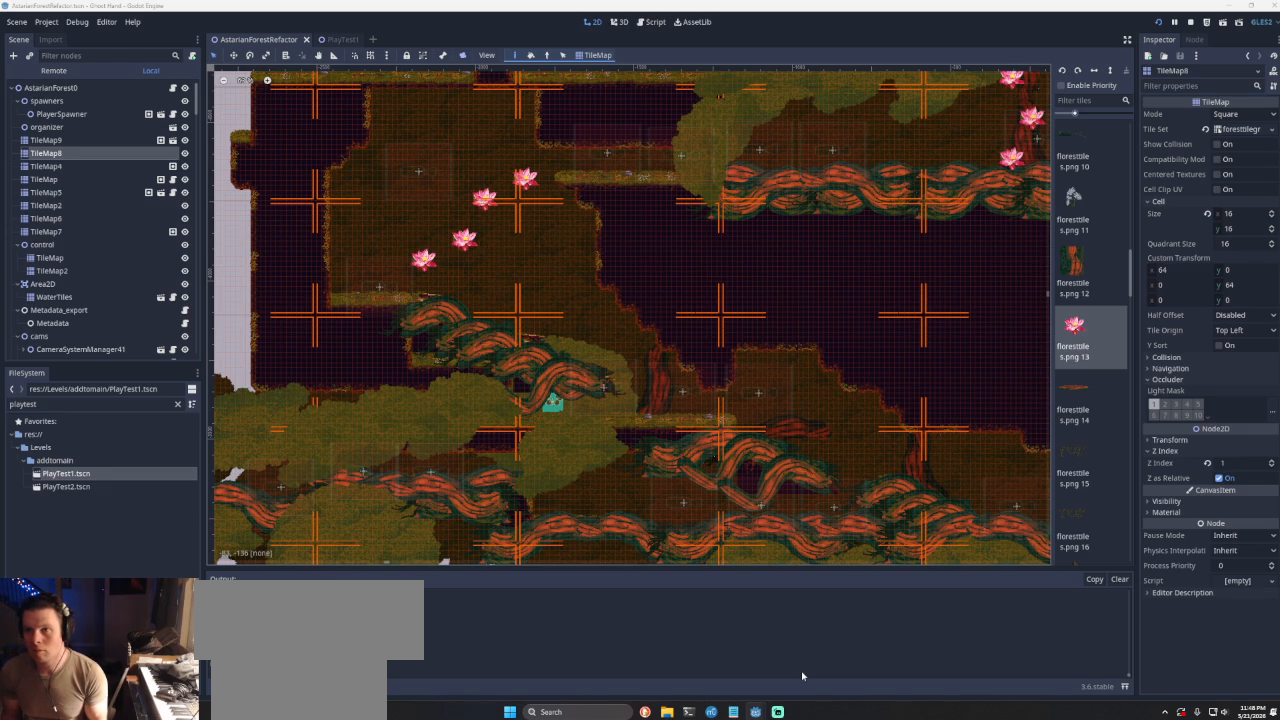
Gameplay with a controller (PlayStation layout); each line is a JSON object with the inputs held at the frame after it. "events" lists button and stick changes between this image and that frame as [ms after this image, input, new state], when the widget could be followed in between. Not read: L2.
{"buttons": [], "left_stick": "right", "right_stick": "center", "events": []}
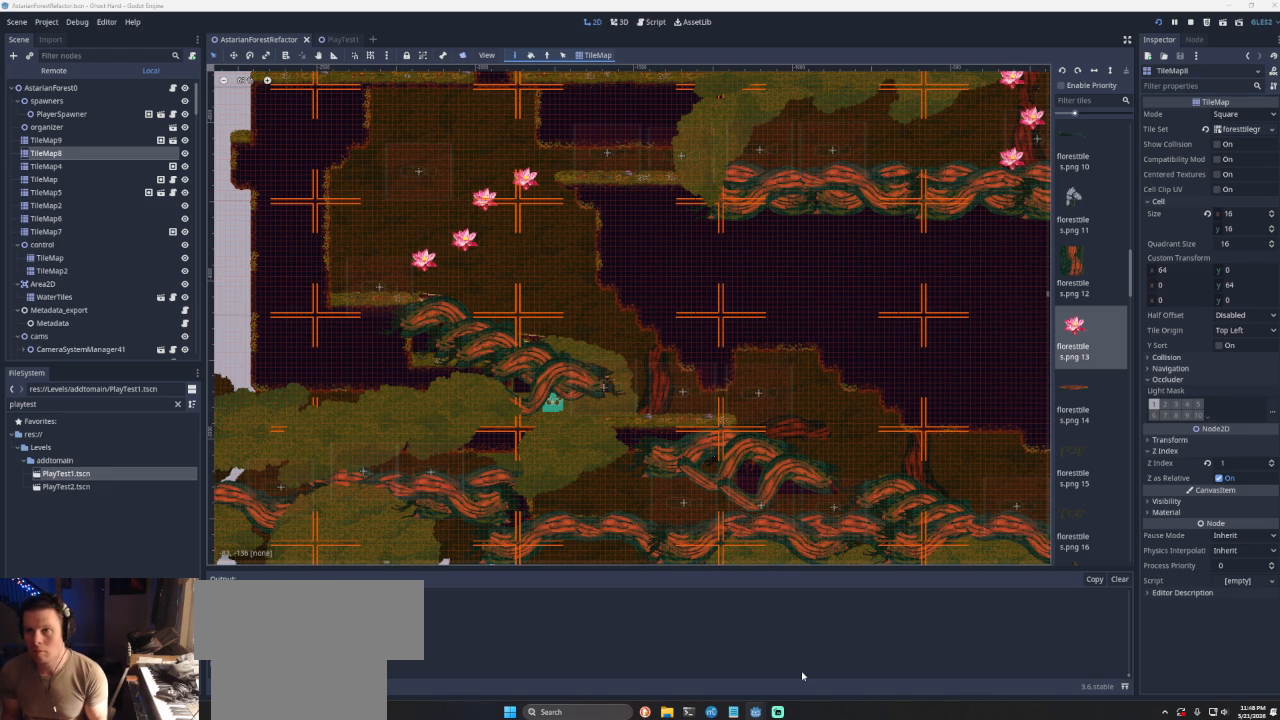
{"buttons": [], "left_stick": "right", "right_stick": "center", "events": []}
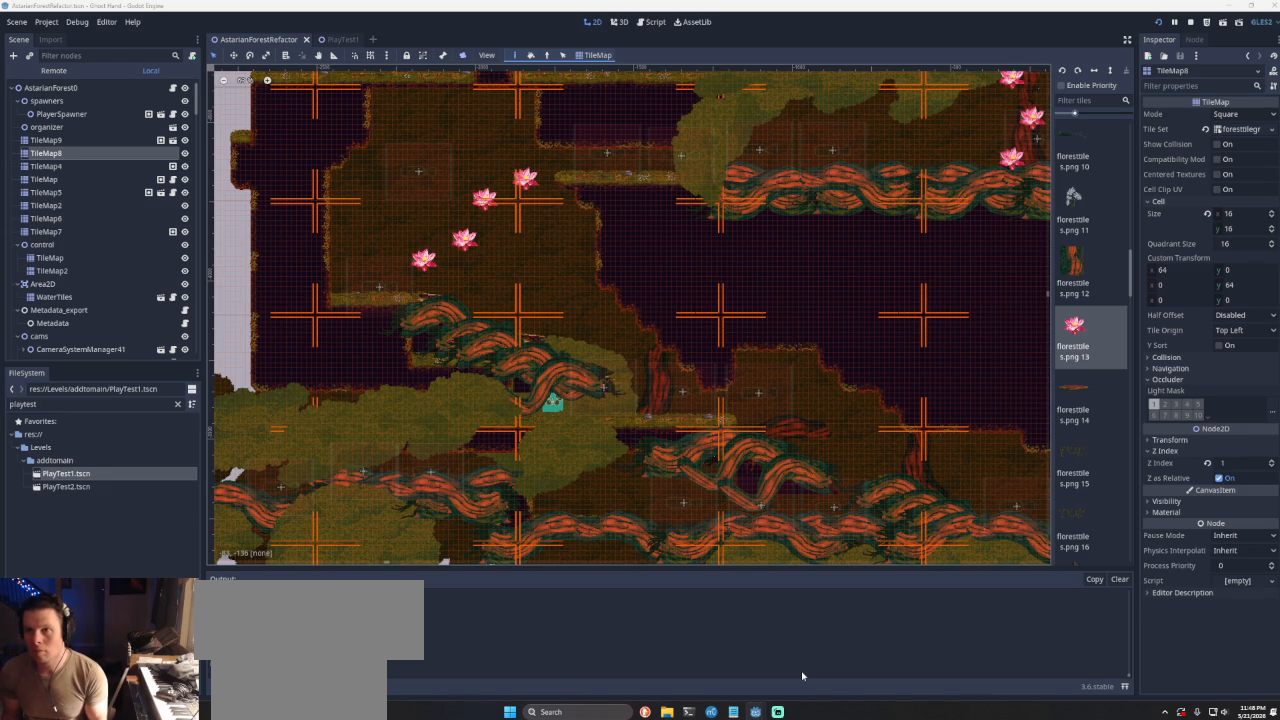
{"buttons": [], "left_stick": "right", "right_stick": "center", "events": []}
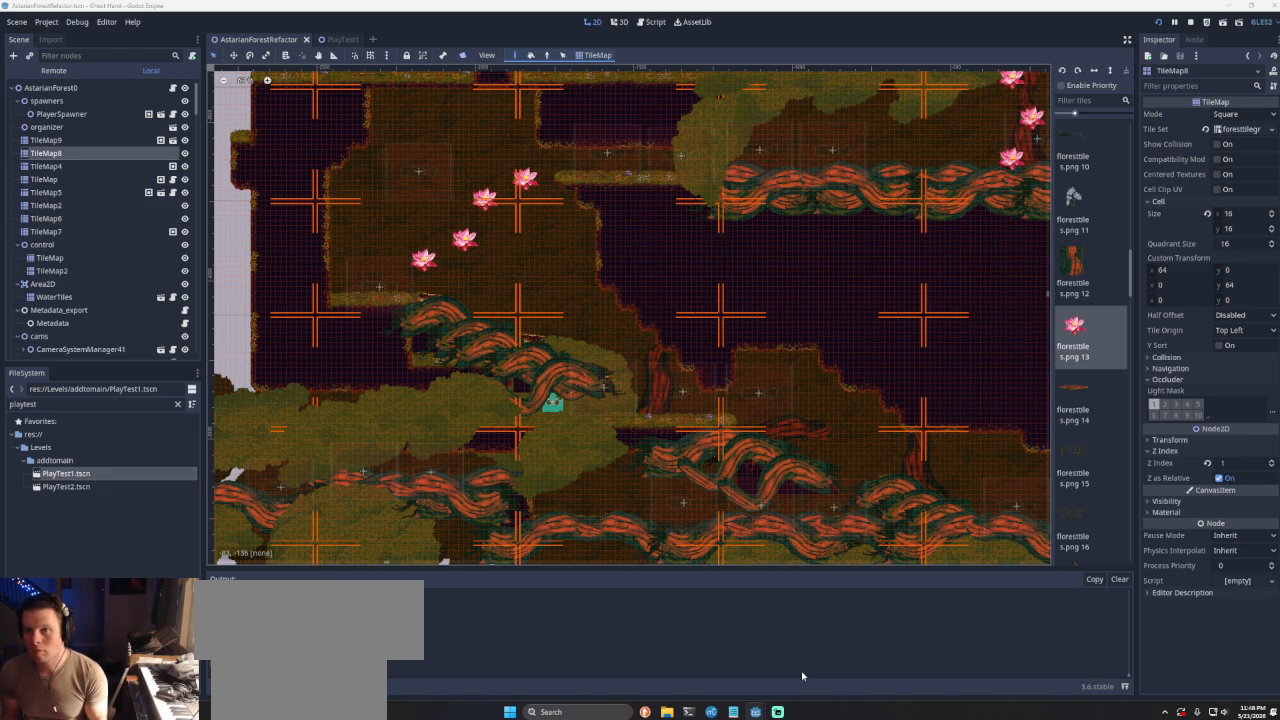
{"buttons": [], "left_stick": "right", "right_stick": "center", "events": []}
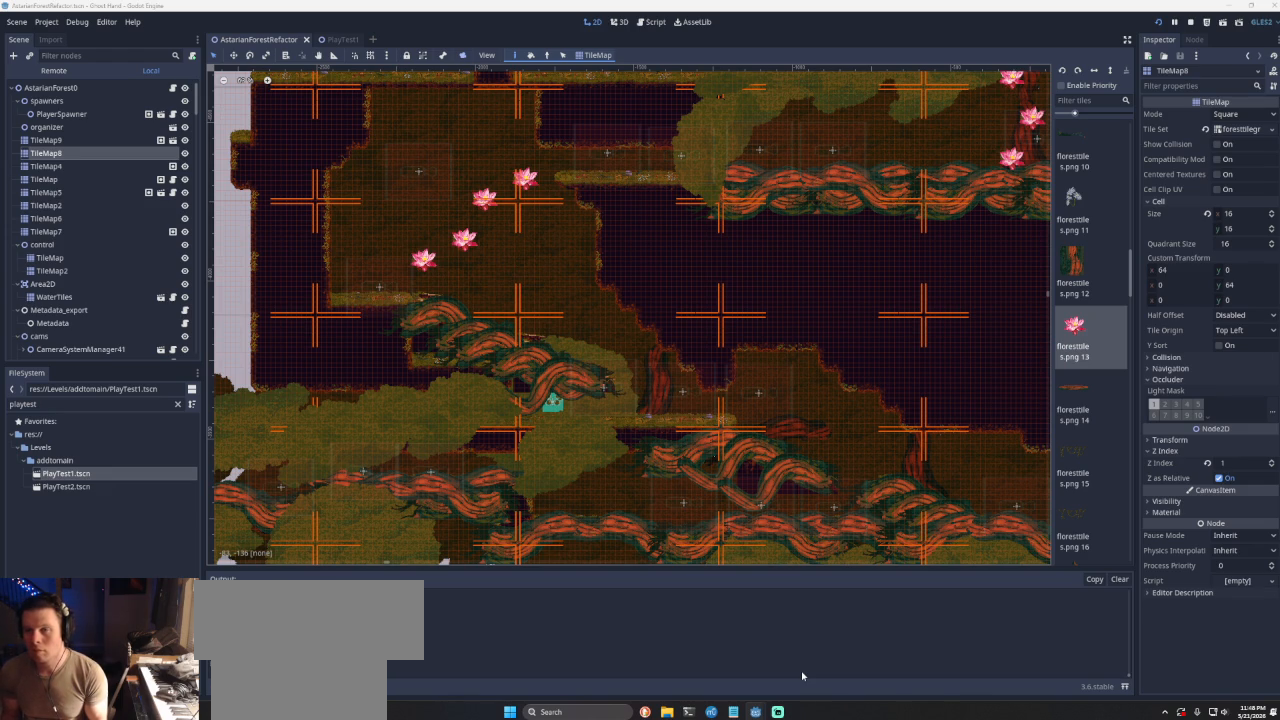
{"buttons": [], "left_stick": "right", "right_stick": "center", "events": []}
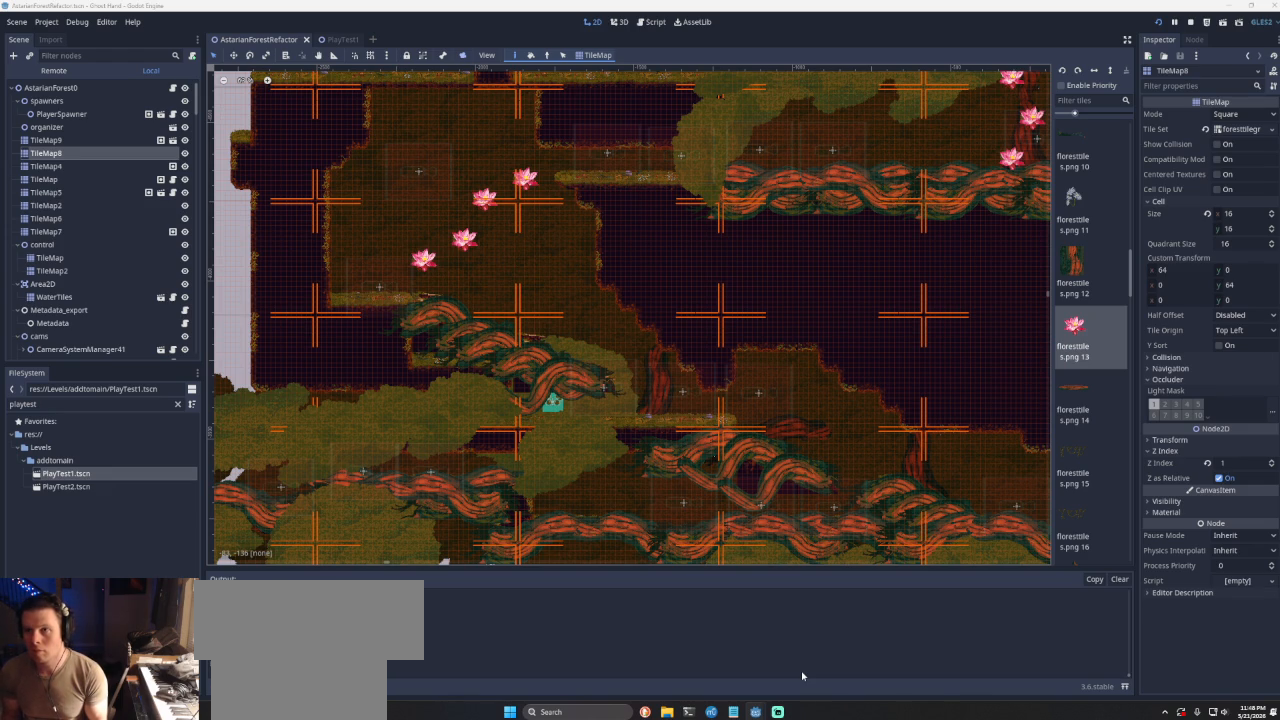
{"buttons": ["CROSS"], "left_stick": "right", "right_stick": "center", "events": [[67, "CROSS", "down"]]}
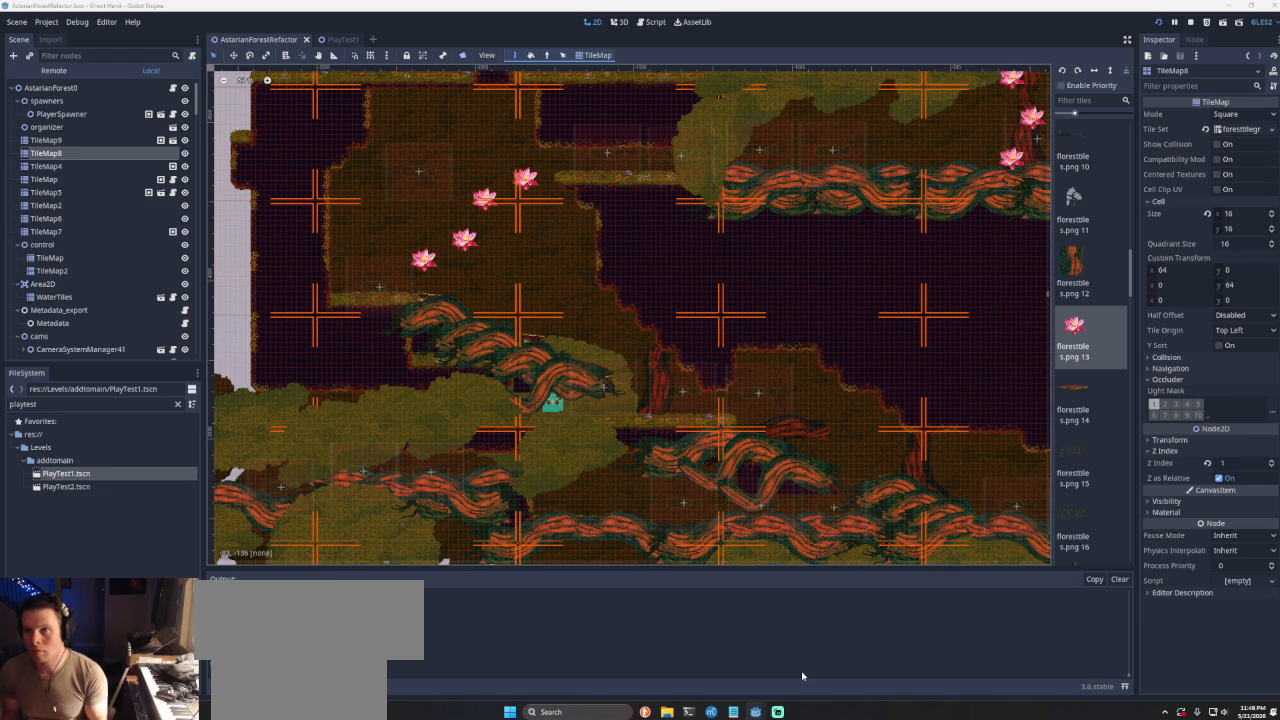
{"buttons": [], "left_stick": "right", "right_stick": "center", "events": [[33, "CROSS", "up"]]}
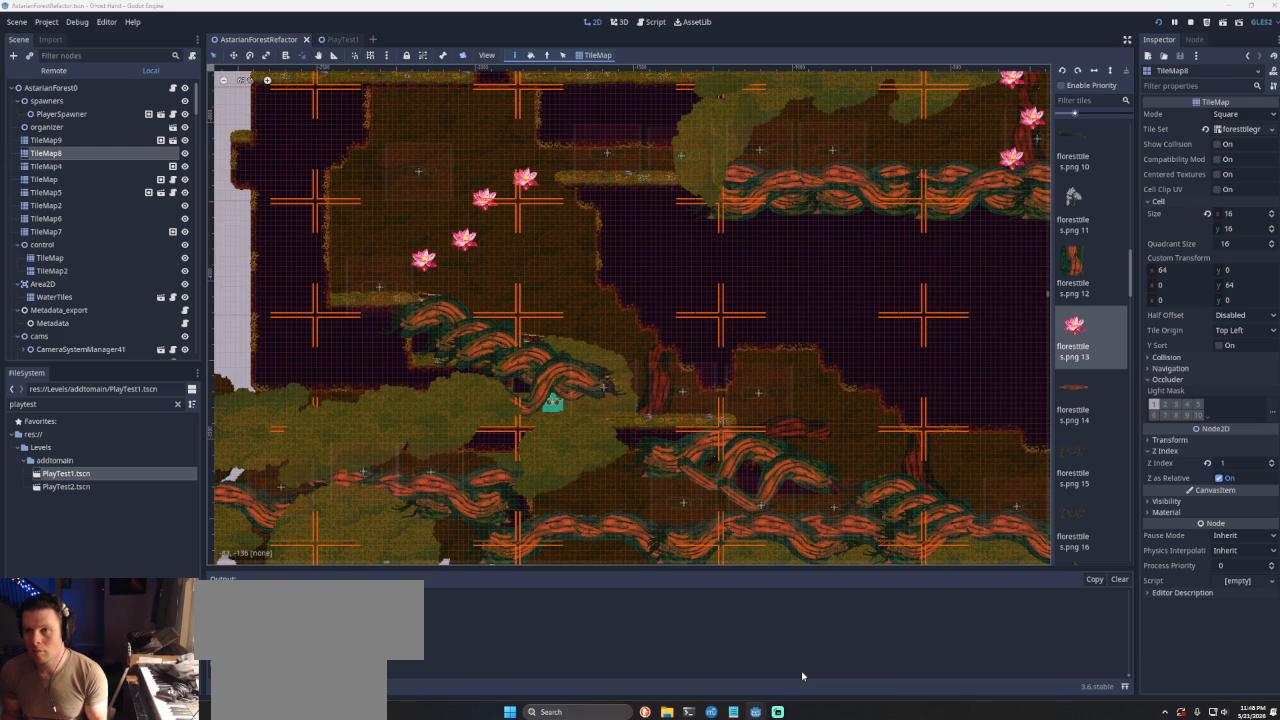
{"buttons": [], "left_stick": "right", "right_stick": "center", "events": []}
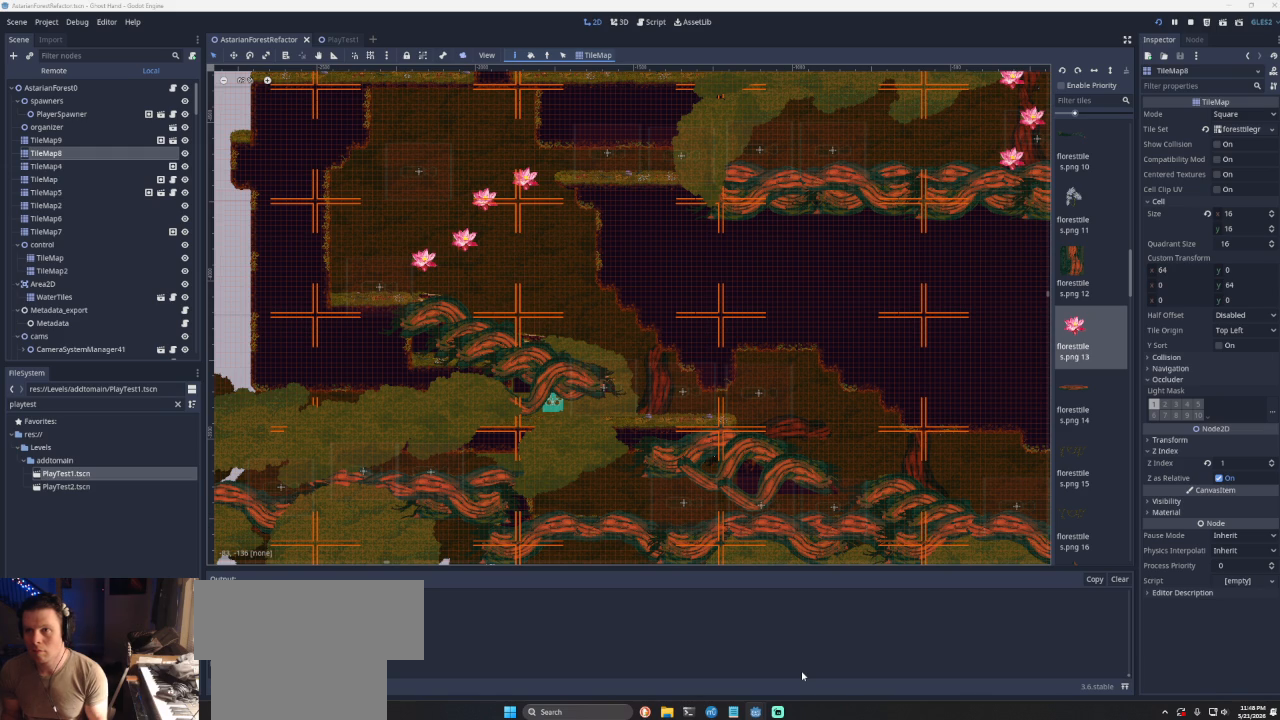
{"buttons": [], "left_stick": "right", "right_stick": "center", "events": []}
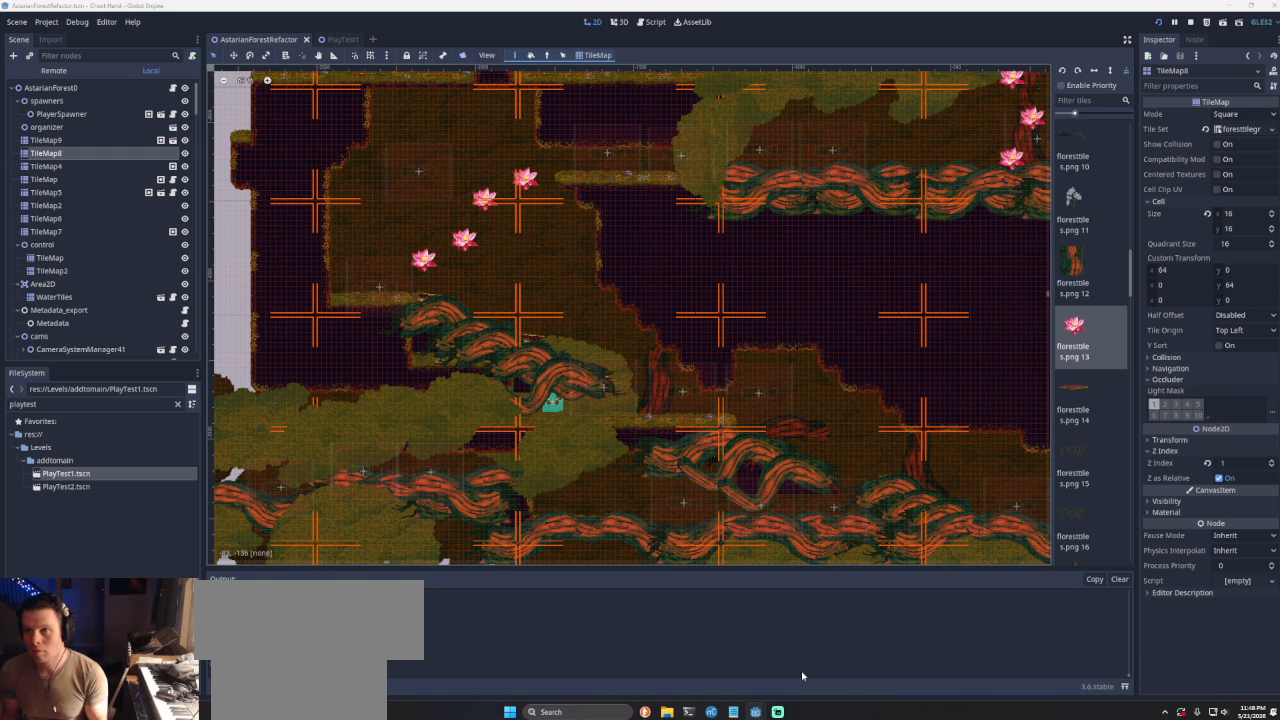
{"buttons": ["CROSS"], "left_stick": "right", "right_stick": "center", "events": [[300, "CROSS", "down"]]}
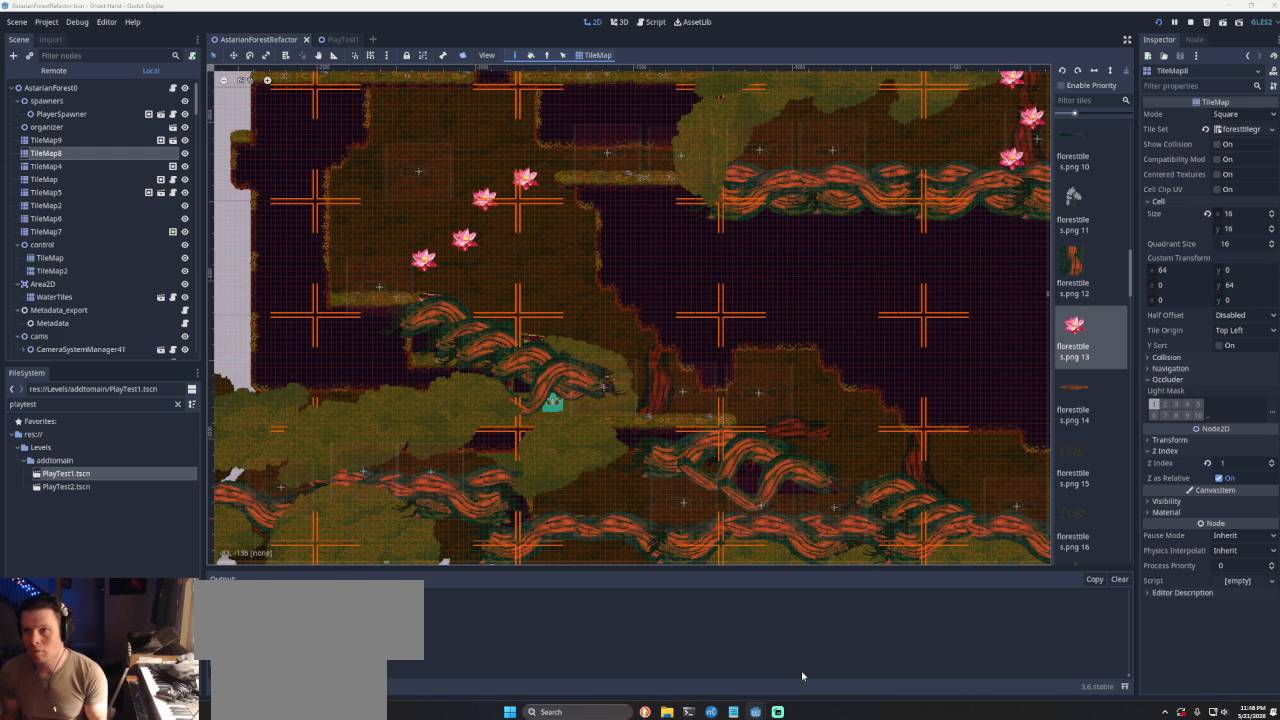
{"buttons": ["CROSS"], "left_stick": "left", "right_stick": "center", "events": [[133, "CROSS", "up"], [367, "left_stick", "center"], [433, "CROSS", "down"], [433, "left_stick", "left"]]}
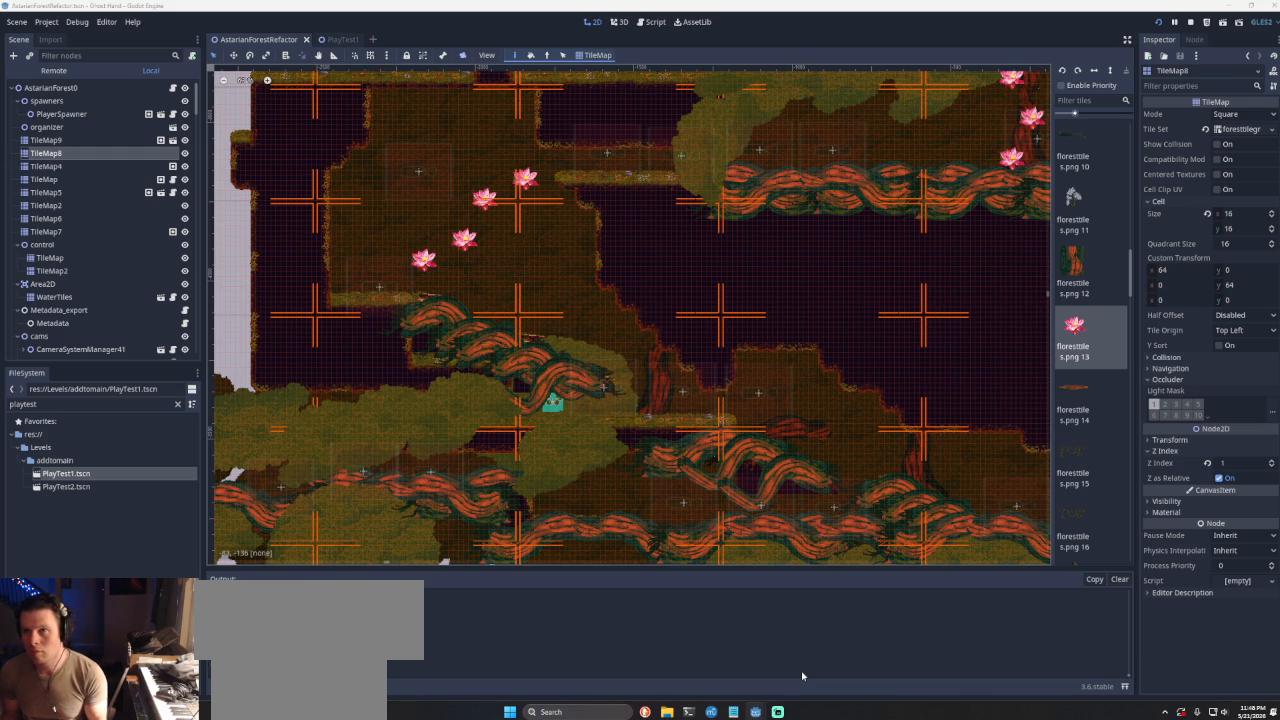
{"buttons": ["CROSS"], "left_stick": "right", "right_stick": "center", "events": [[133, "left_stick", "center"], [233, "CROSS", "up"], [233, "left_stick", "right"], [300, "CROSS", "down"]]}
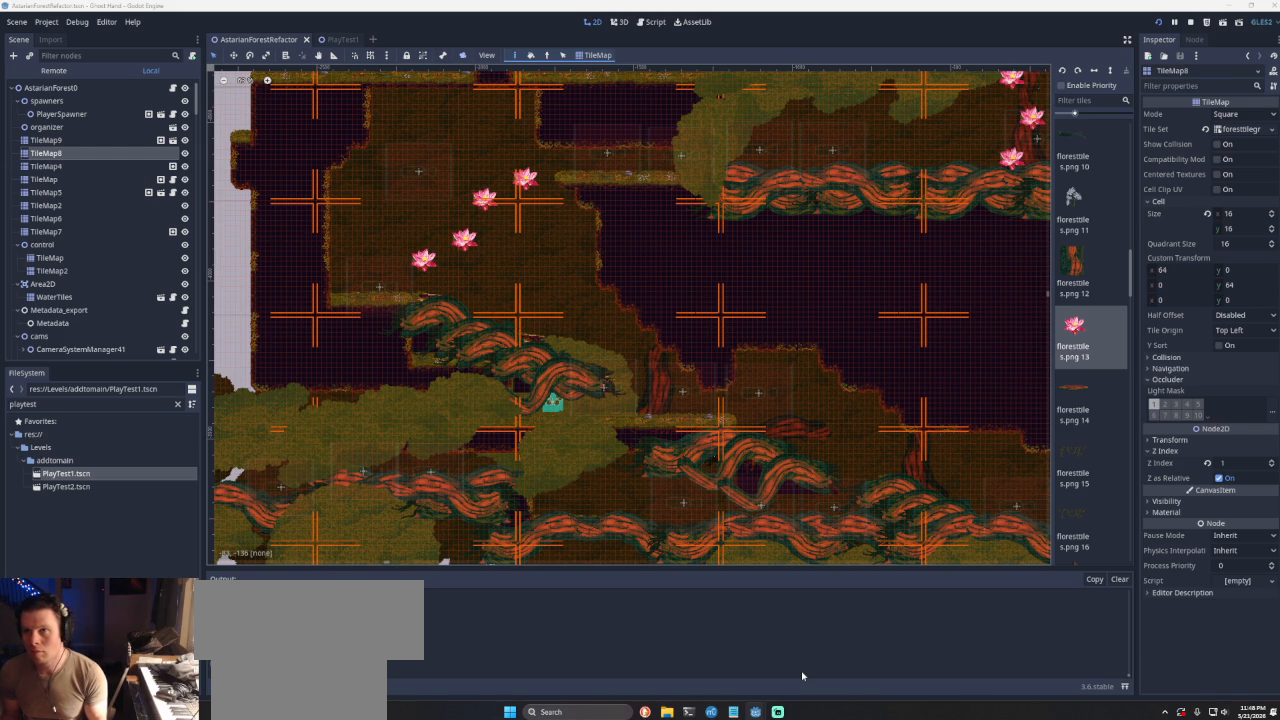
{"buttons": ["CROSS"], "left_stick": "right", "right_stick": "center", "events": [[33, "CROSS", "up"], [400, "CROSS", "down"]]}
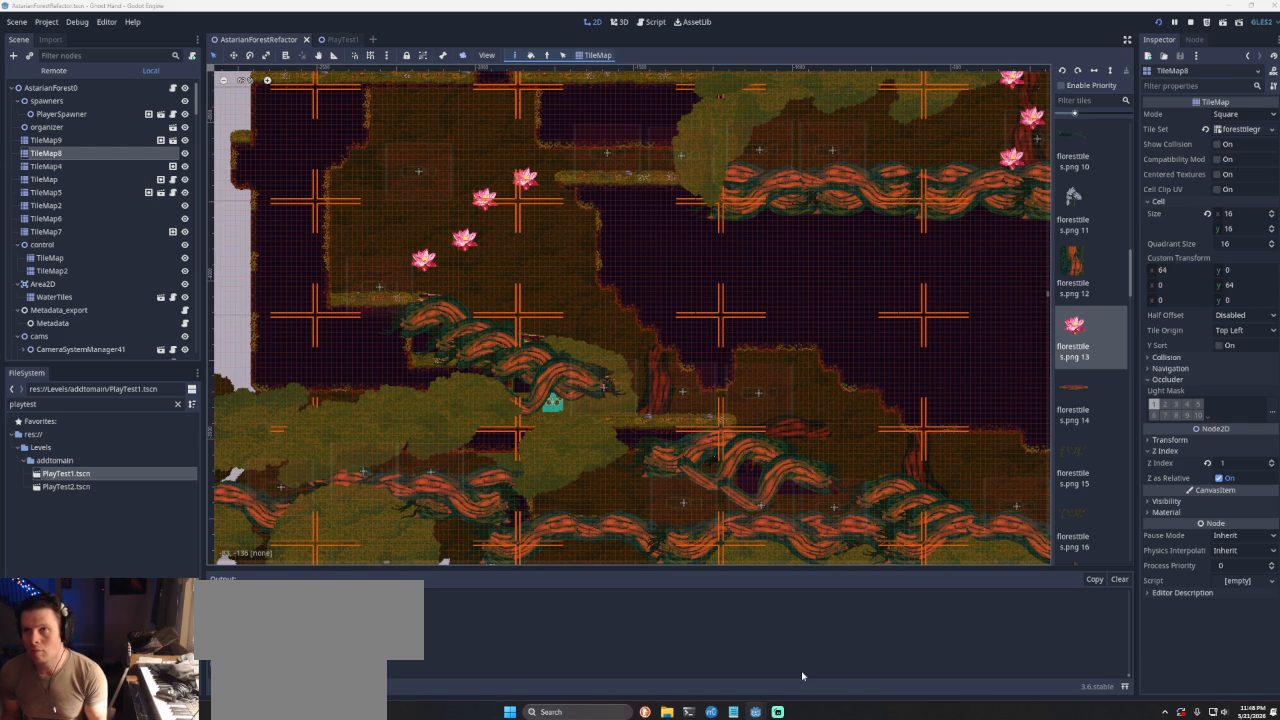
{"buttons": [], "left_stick": "up-left", "right_stick": "center", "events": [[100, "CROSS", "up"], [100, "left_stick", "up-left"], [167, "CROSS", "down"], [500, "CROSS", "up"]]}
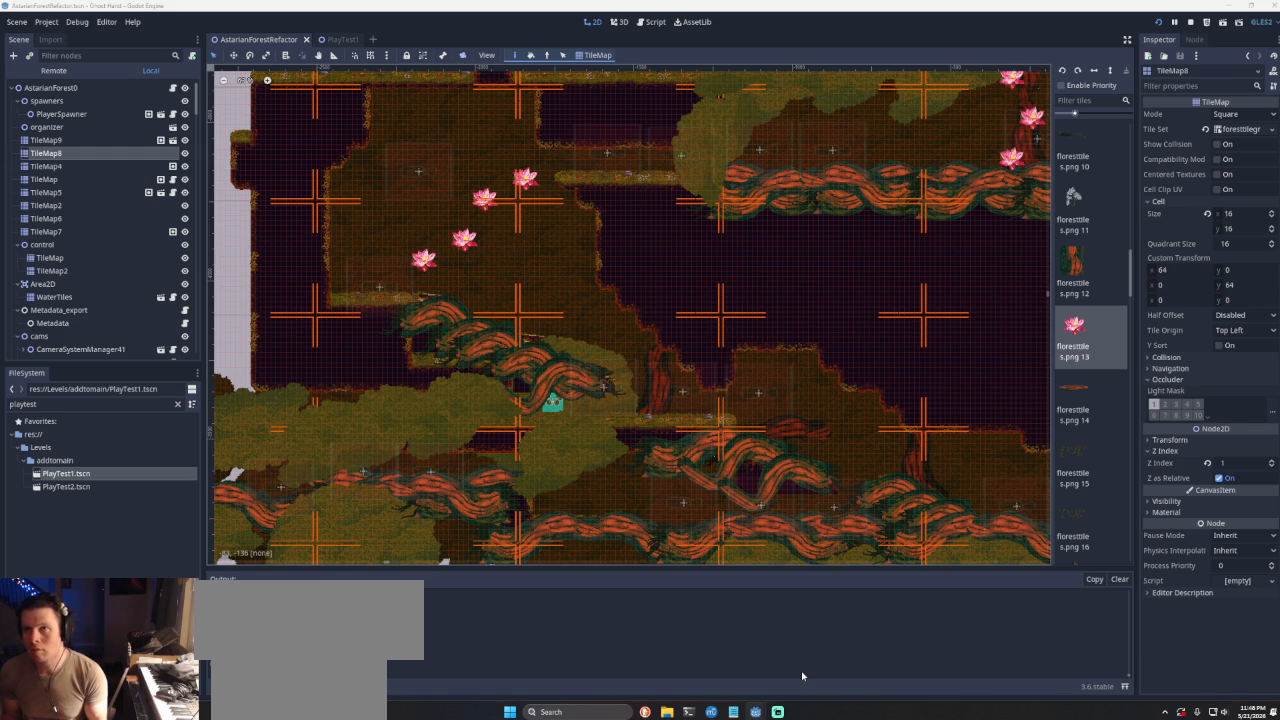
{"buttons": [], "left_stick": "center", "right_stick": "center", "events": [[167, "left_stick", "center"]]}
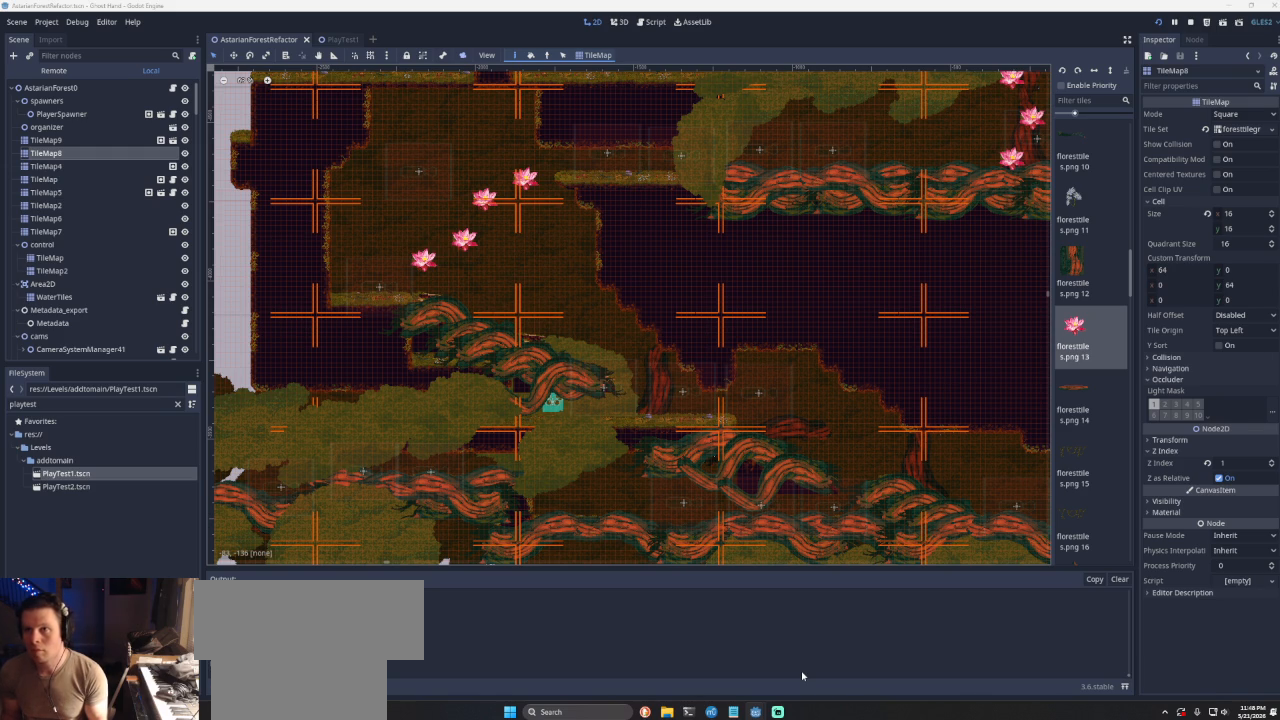
{"buttons": [], "left_stick": "center", "right_stick": "center", "events": [[167, "CROSS", "down"], [433, "CROSS", "up"]]}
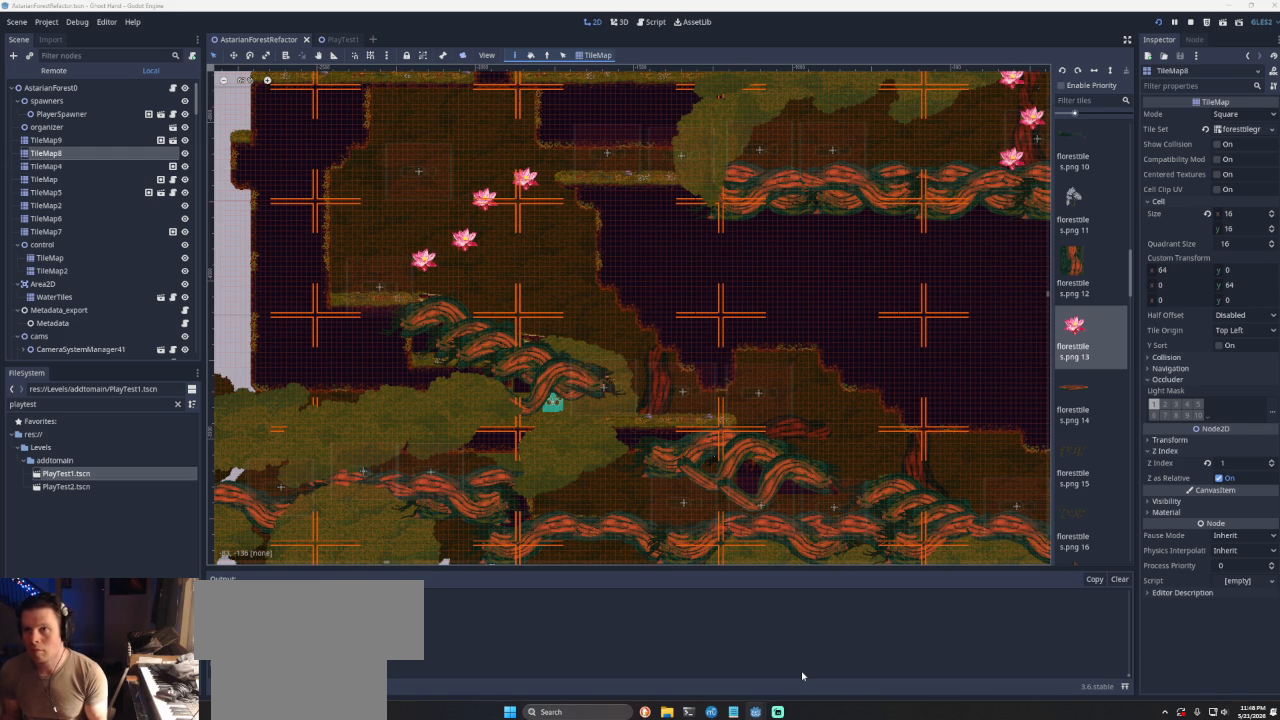
{"buttons": ["CROSS"], "left_stick": "center", "right_stick": "center", "events": [[500, "CROSS", "down"]]}
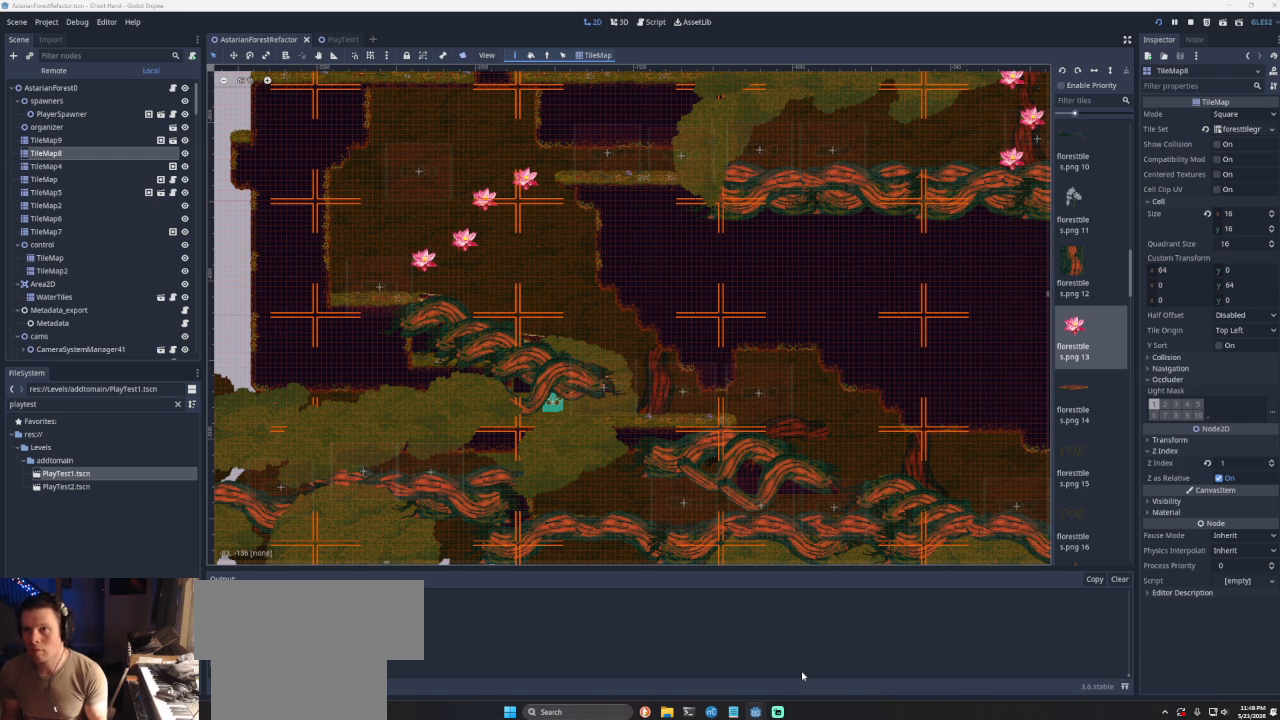
{"buttons": ["CROSS"], "left_stick": "left", "right_stick": "center", "events": [[267, "CROSS", "up"], [300, "left_stick", "left"], [333, "CROSS", "down"]]}
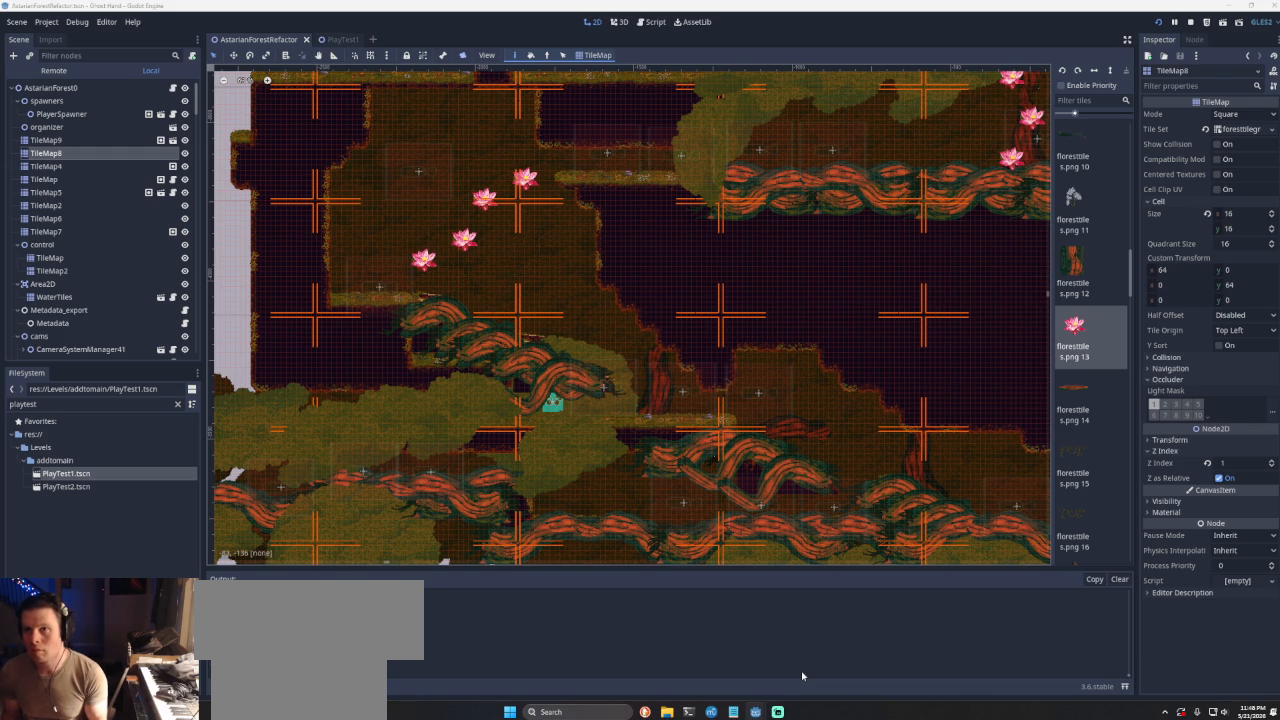
{"buttons": [], "left_stick": "center", "right_stick": "center", "events": [[100, "CROSS", "up"], [300, "left_stick", "center"]]}